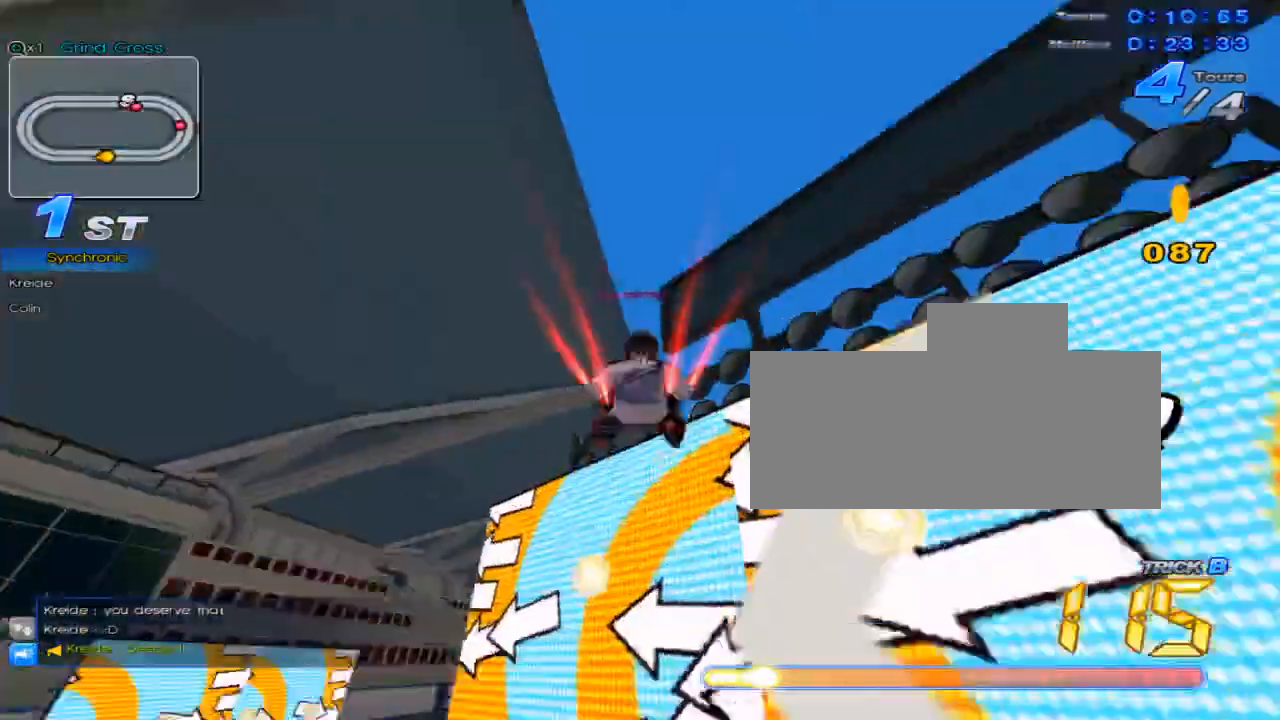
Gameplay with keyboard; each line is a JSON object with the keys held at the frame after it. "events" lists presses ("down") and releases ("up") of "c", "down", "left", "right", "up", "w" and "x" between this image and that frame as [ms after this image, input, new state], when the widget could be followed in between. No other keys are recorded. Mouse input is not recorded.
{"keys": ["up"], "events": [[384, "c", "up"]]}
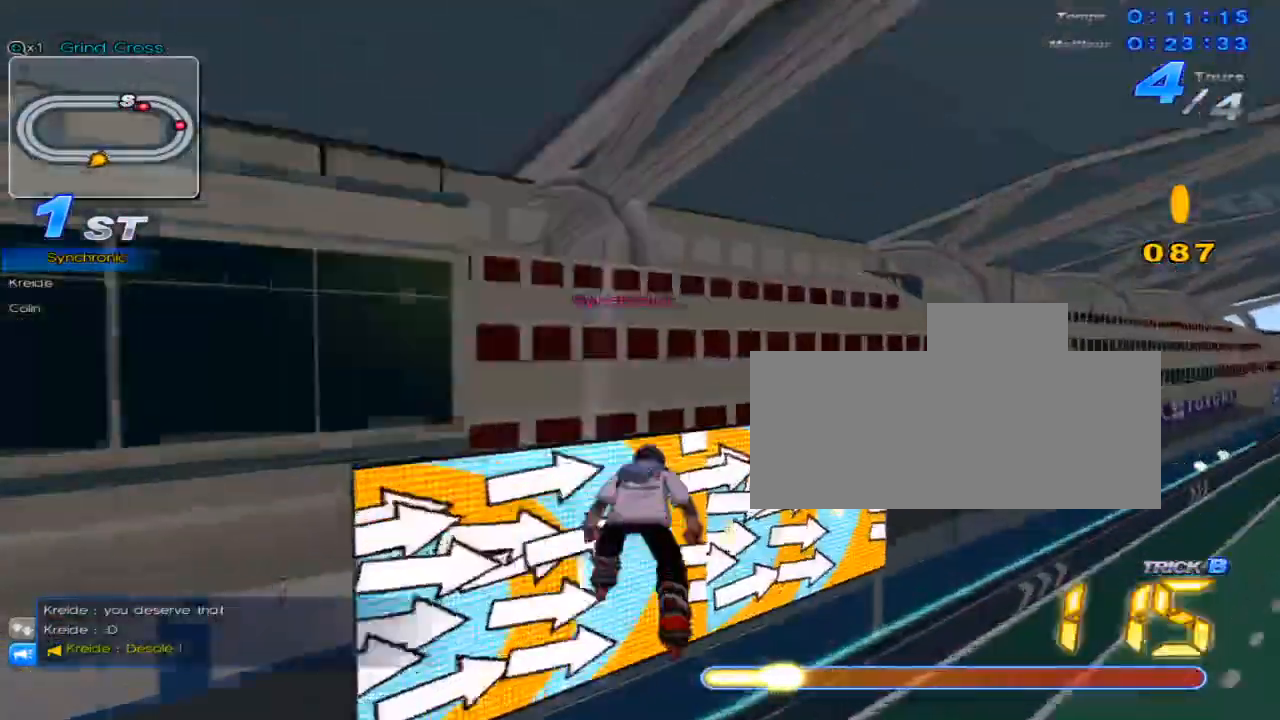
{"keys": ["right", "up"], "events": [[17, "c", "down"], [351, "right", "down"], [501, "c", "up"]]}
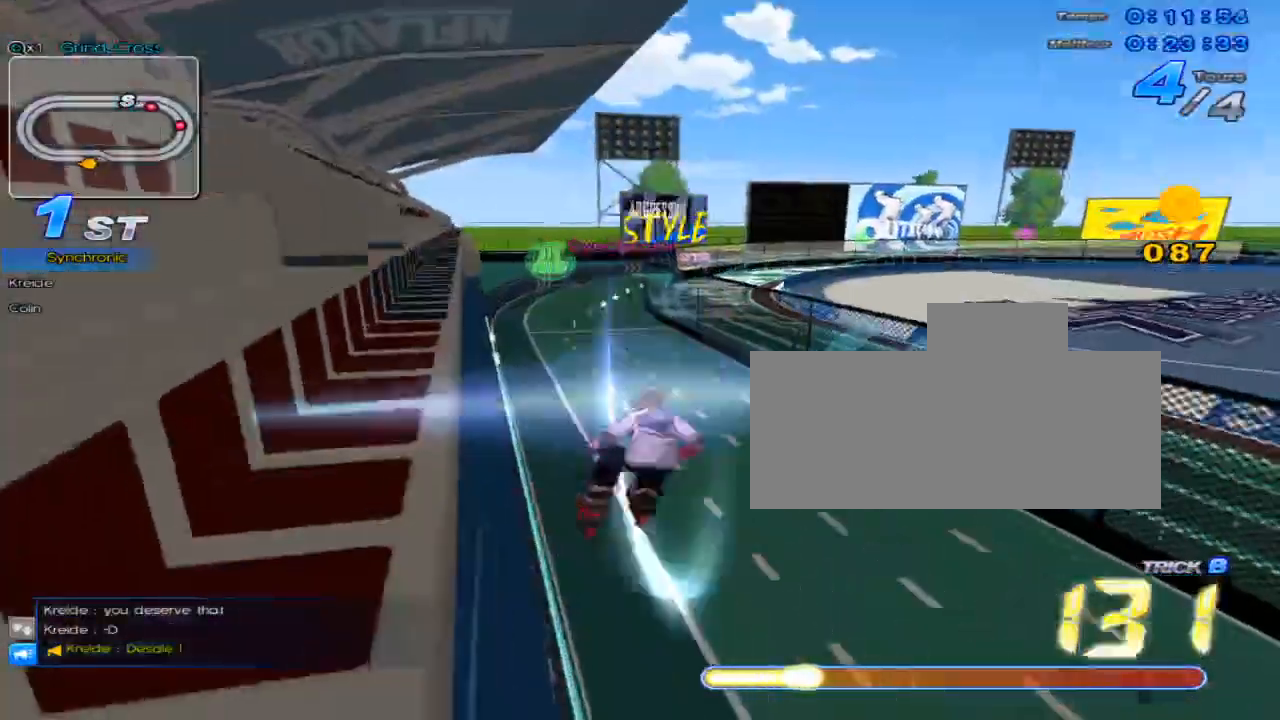
{"keys": ["right", "up"], "events": [[67, "right", "up"], [434, "right", "down"]]}
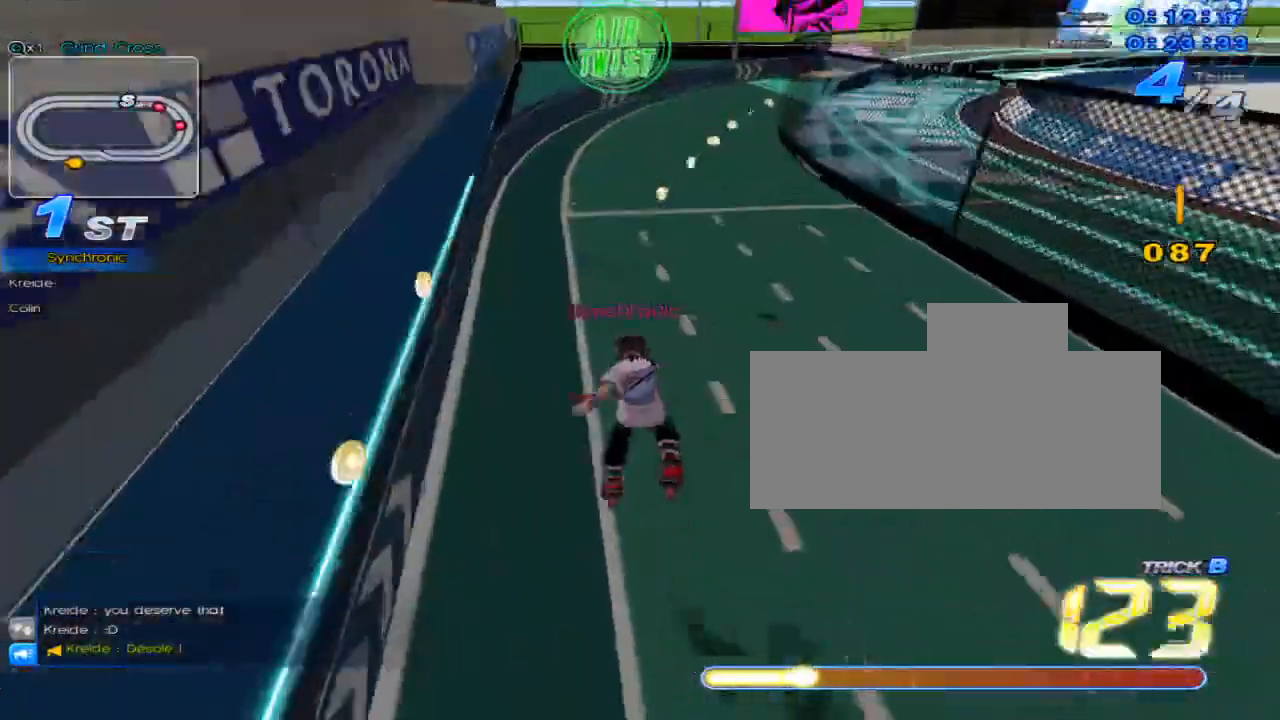
{"keys": ["c", "up"], "events": [[251, "c", "down"], [317, "right", "up"]]}
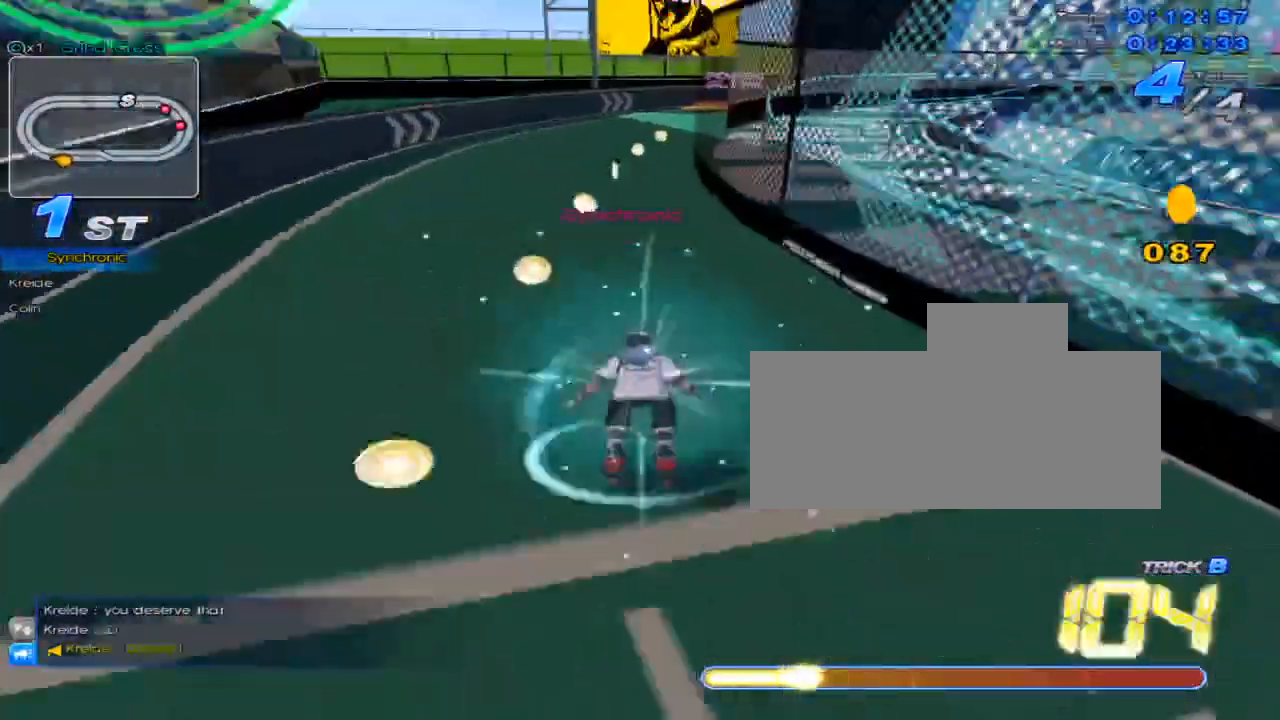
{"keys": ["right", "up", "w"], "events": [[50, "c", "up"], [133, "w", "down"], [267, "w", "up"], [400, "right", "down"], [500, "w", "down"]]}
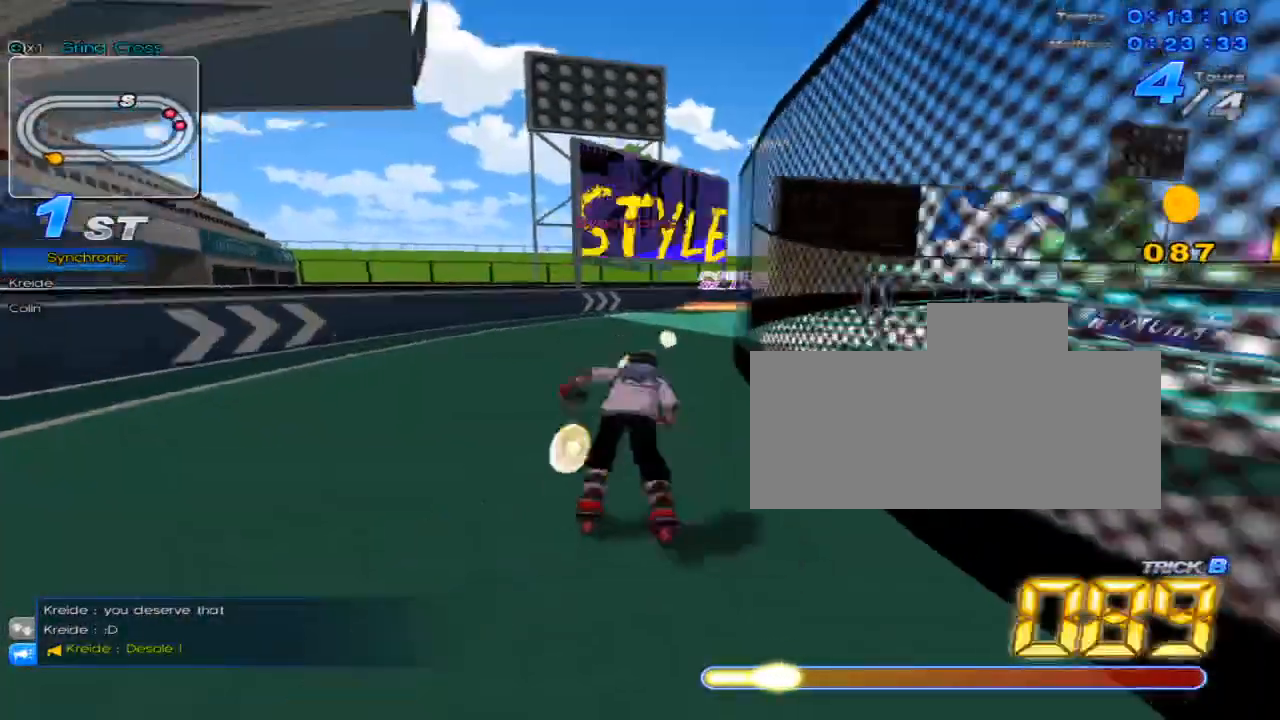
{"keys": ["right", "up"], "events": [[217, "w", "up"], [251, "right", "up"], [317, "w", "down"], [384, "right", "down"], [384, "w", "up"], [434, "w", "down"], [501, "w", "up"]]}
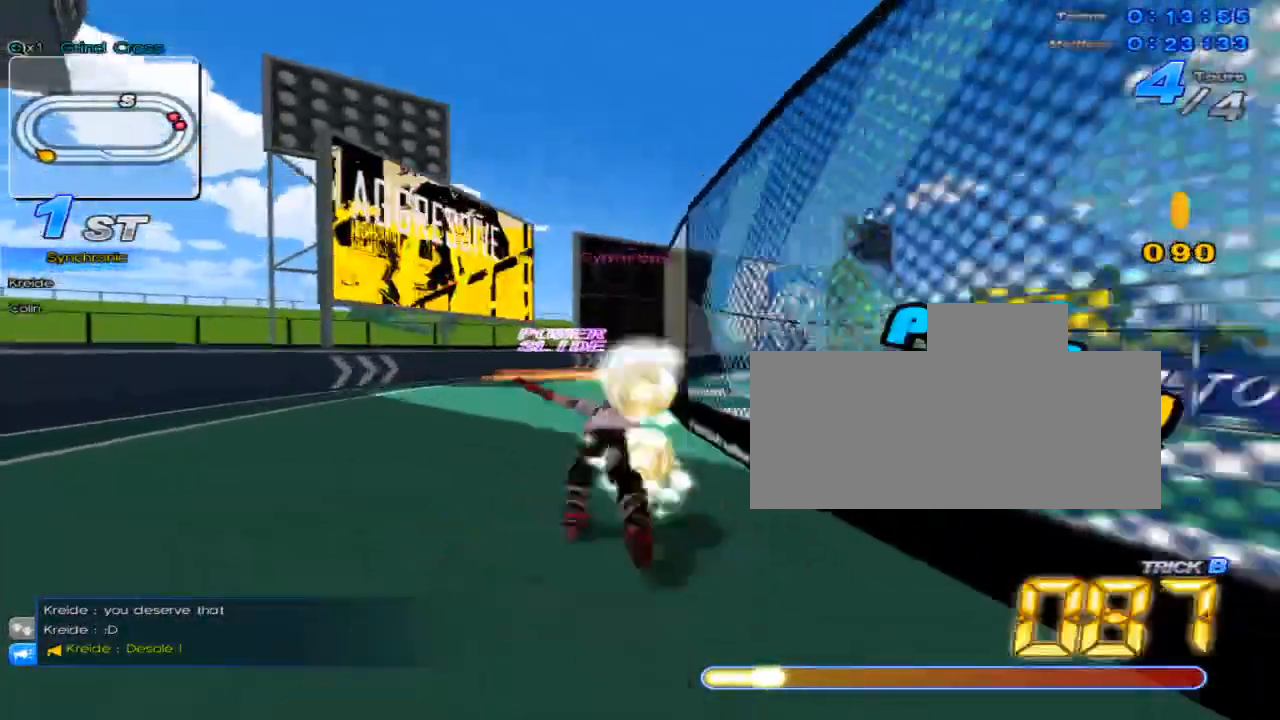
{"keys": ["right", "up"], "events": [[33, "right", "up"], [100, "c", "down"], [133, "c", "up"], [200, "right", "down"], [233, "w", "down"], [284, "w", "up"], [350, "right", "up"], [384, "w", "down"], [417, "w", "up"], [484, "right", "down"]]}
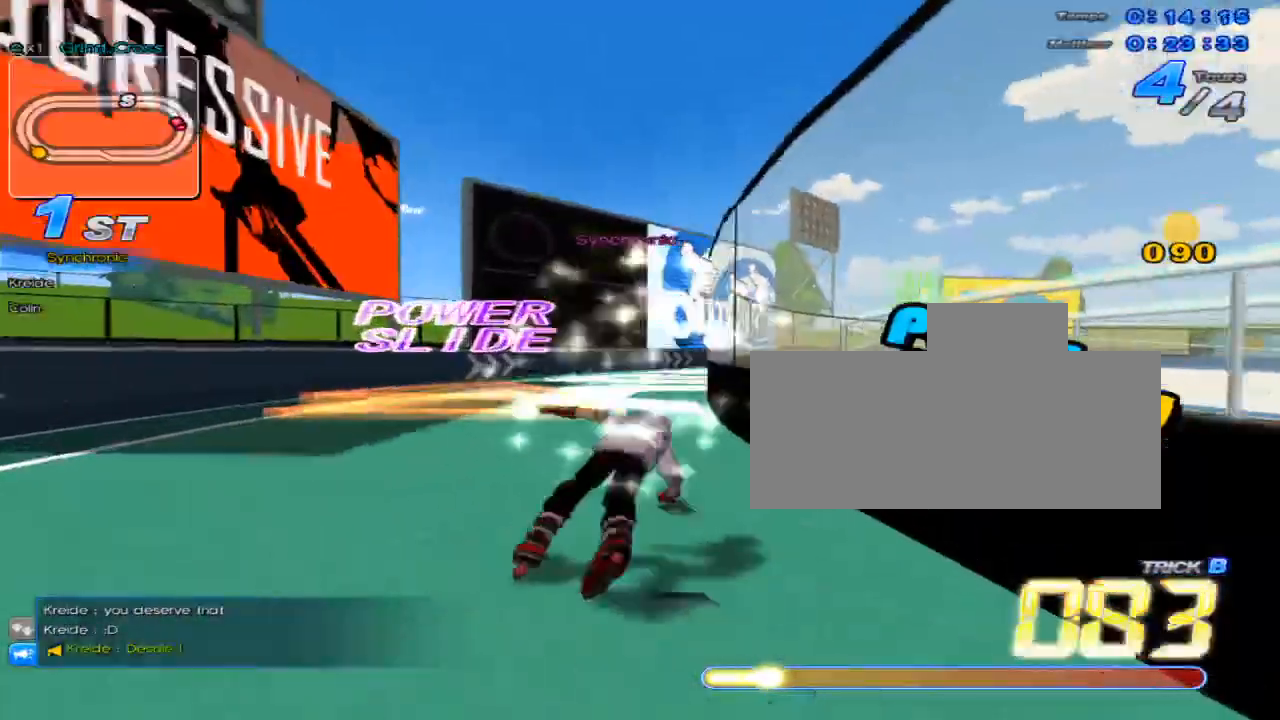
{"keys": ["up", "w"], "events": [[17, "w", "down"], [67, "w", "up"], [134, "right", "up"], [167, "c", "down"], [201, "c", "up"], [267, "right", "down"], [317, "w", "down"], [384, "w", "up"], [418, "right", "up"], [451, "w", "down"]]}
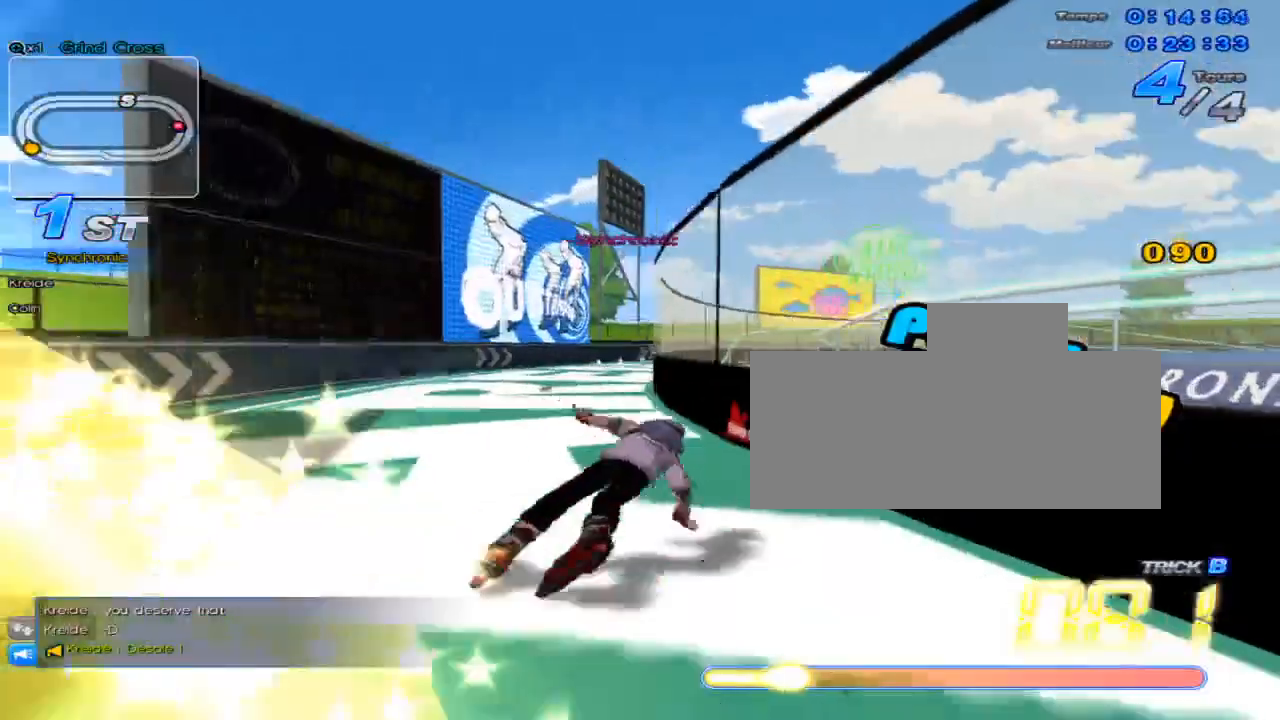
{"keys": ["up"], "events": [[17, "w", "up"], [67, "right", "down"], [100, "w", "down"], [133, "w", "up"], [167, "right", "up"], [234, "w", "down"], [300, "w", "up"], [350, "right", "down"], [384, "w", "down"], [450, "right", "up"], [450, "w", "up"]]}
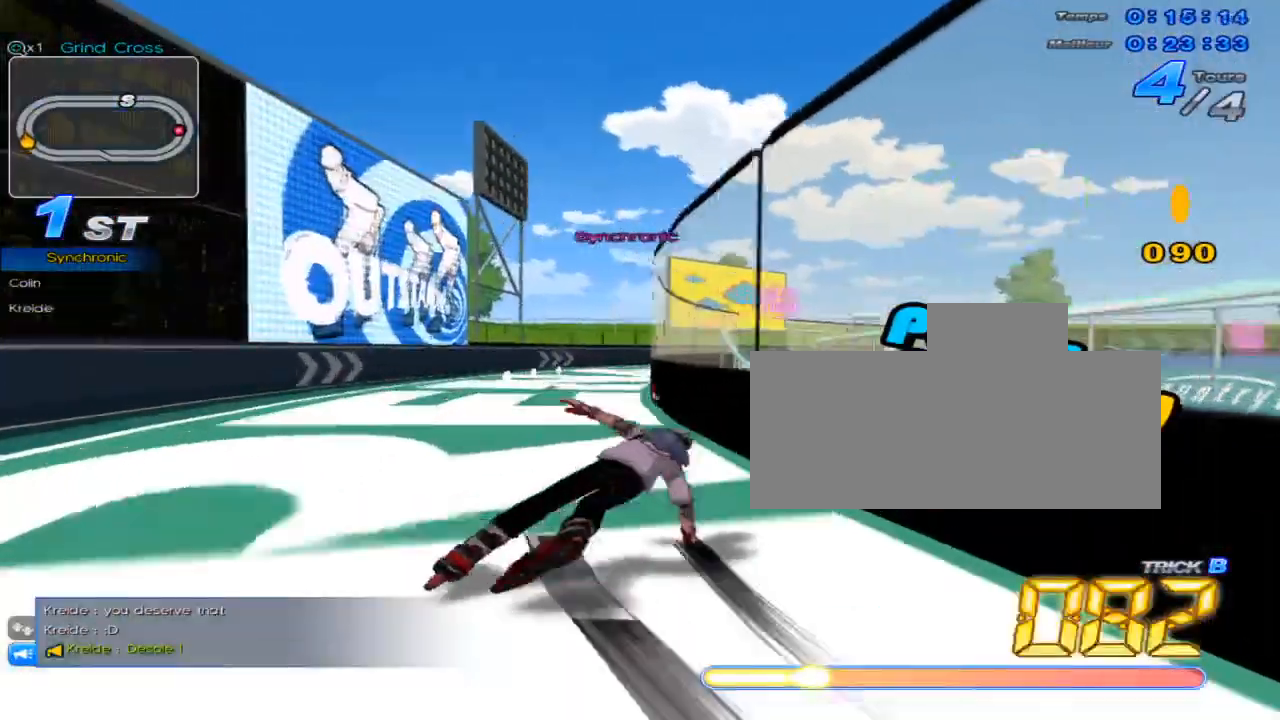
{"keys": ["right", "up", "w"], "events": [[50, "w", "down"], [84, "w", "up"], [167, "right", "down"], [201, "w", "down"], [234, "right", "up"], [234, "w", "up"], [334, "w", "down"], [367, "w", "up"], [434, "right", "down"], [484, "w", "down"]]}
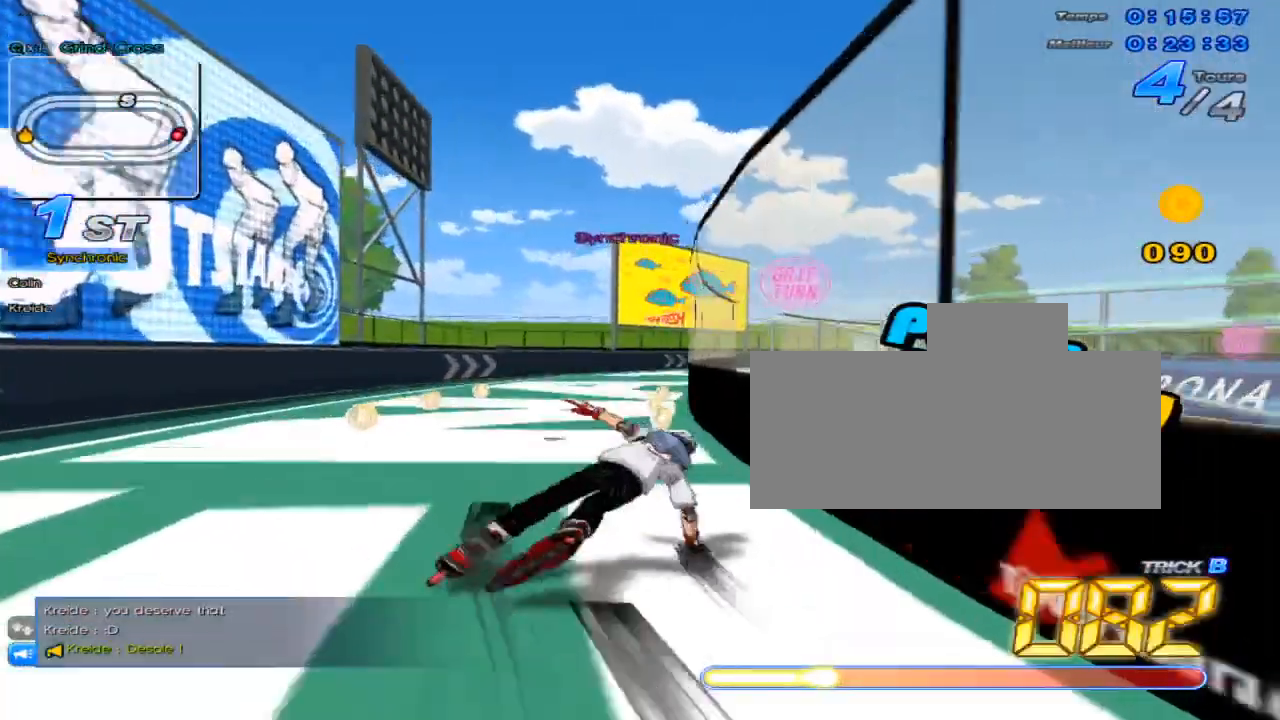
{"keys": ["up"], "events": [[17, "w", "up"], [50, "right", "up"], [117, "w", "down"], [150, "w", "up"], [233, "right", "down"], [267, "w", "down"], [300, "w", "up"], [334, "right", "up"], [400, "w", "down"], [434, "w", "up"]]}
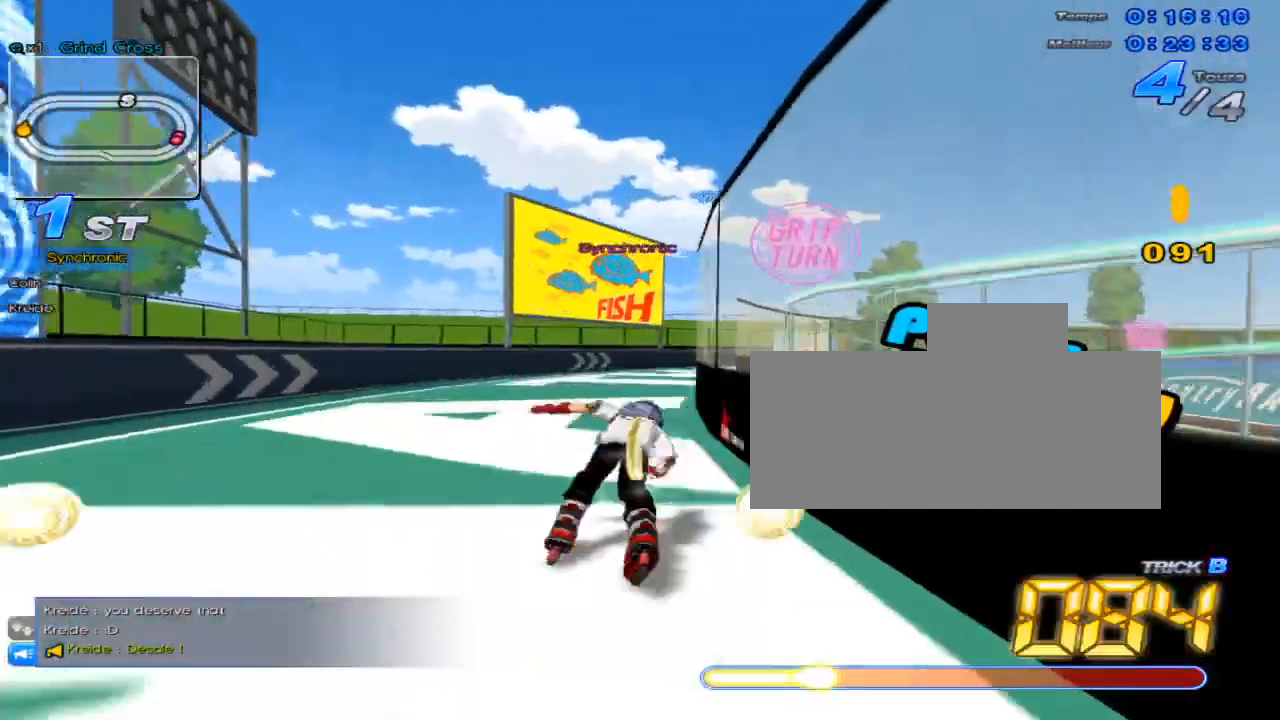
{"keys": ["up", "w"], "events": [[50, "right", "down"], [50, "w", "down"], [84, "w", "up"], [151, "right", "up"], [217, "w", "down"], [251, "w", "up"], [301, "right", "down"], [367, "w", "down"], [401, "w", "up"], [468, "right", "up"], [501, "w", "down"]]}
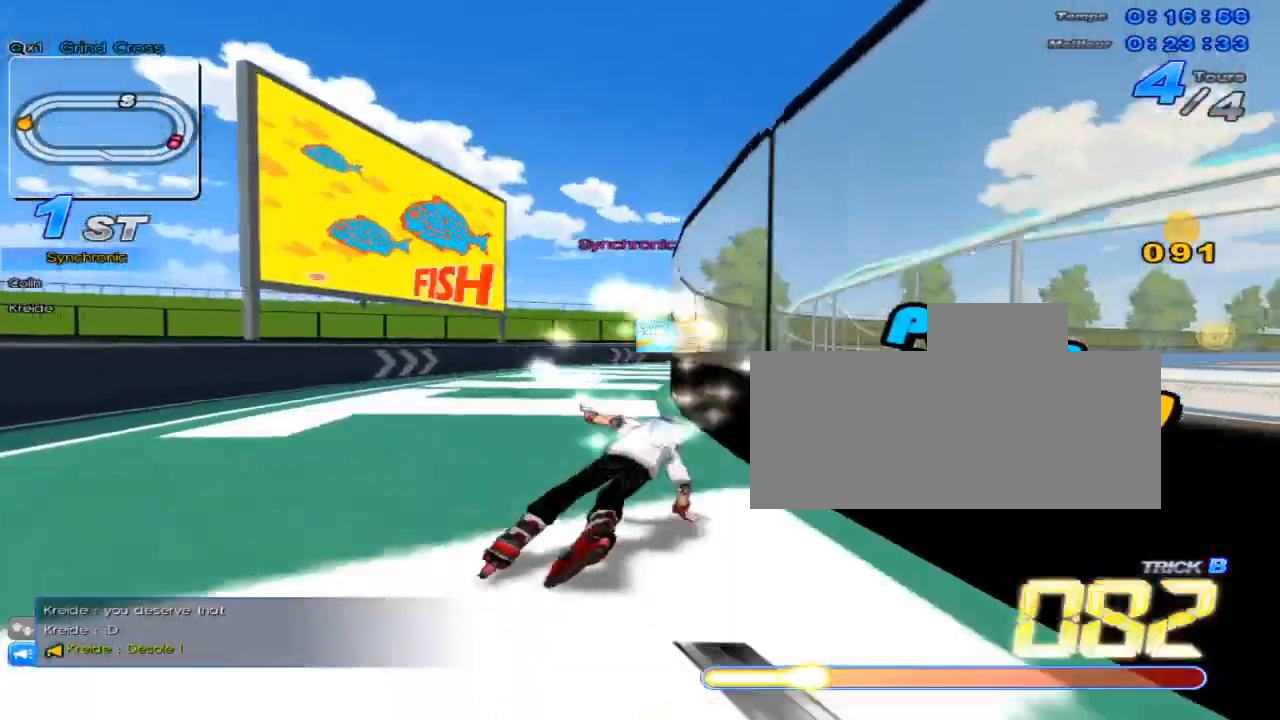
{"keys": ["up"], "events": [[50, "w", "up"], [83, "right", "down"], [117, "w", "down"], [183, "w", "up"], [217, "right", "up"], [300, "w", "down"], [334, "w", "up"], [400, "right", "down"], [434, "w", "down"], [467, "w", "up"], [500, "right", "up"]]}
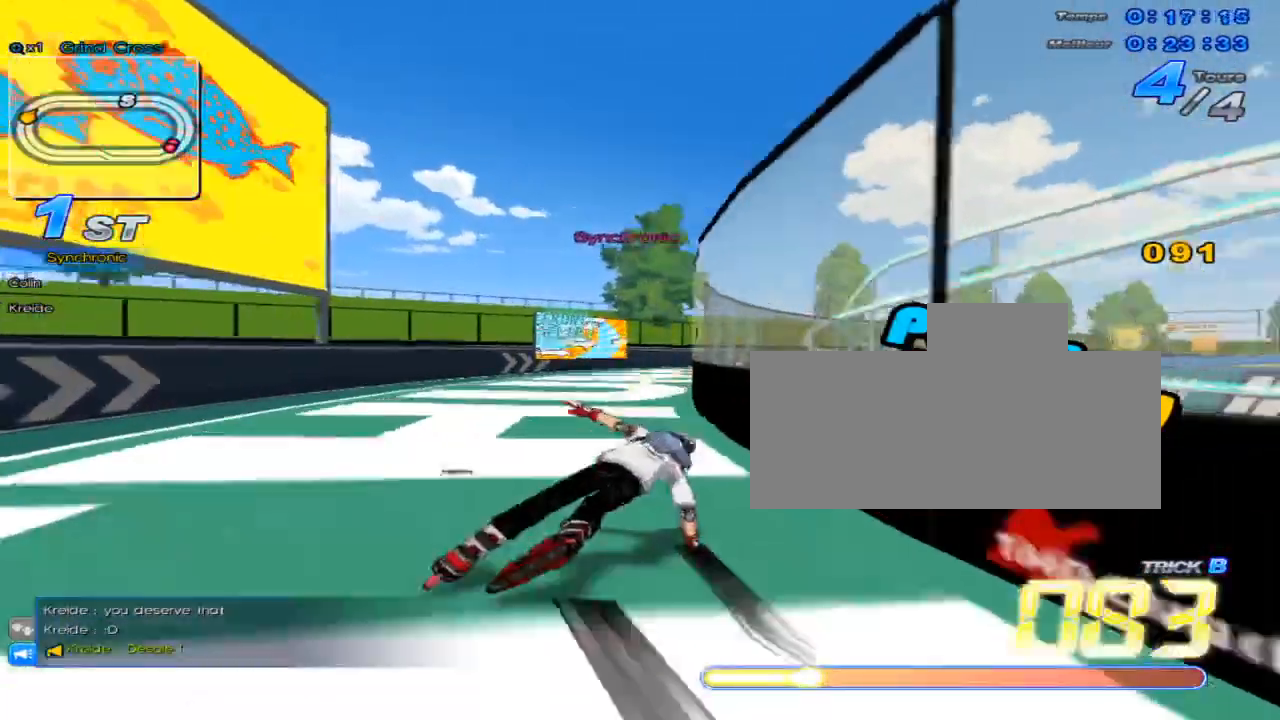
{"keys": ["right", "up", "w"], "events": [[34, "w", "down"], [117, "w", "up"], [151, "right", "down"], [184, "w", "down"], [251, "w", "up"], [284, "right", "up"], [317, "w", "down"], [401, "w", "up"], [434, "right", "down"], [468, "w", "down"]]}
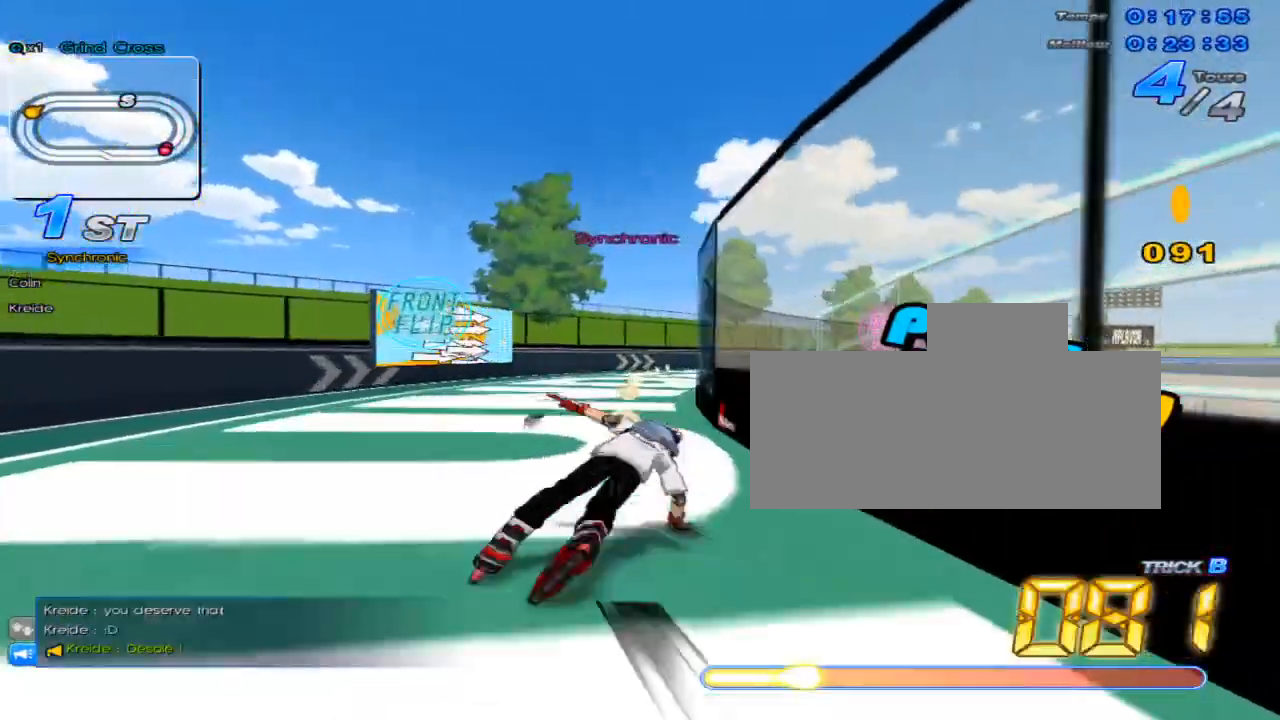
{"keys": ["up"], "events": [[33, "right", "up"], [33, "w", "up"], [117, "w", "down"], [183, "w", "up"], [217, "right", "down"], [250, "w", "down"], [284, "w", "up"], [317, "right", "up"], [384, "w", "down"], [467, "w", "up"]]}
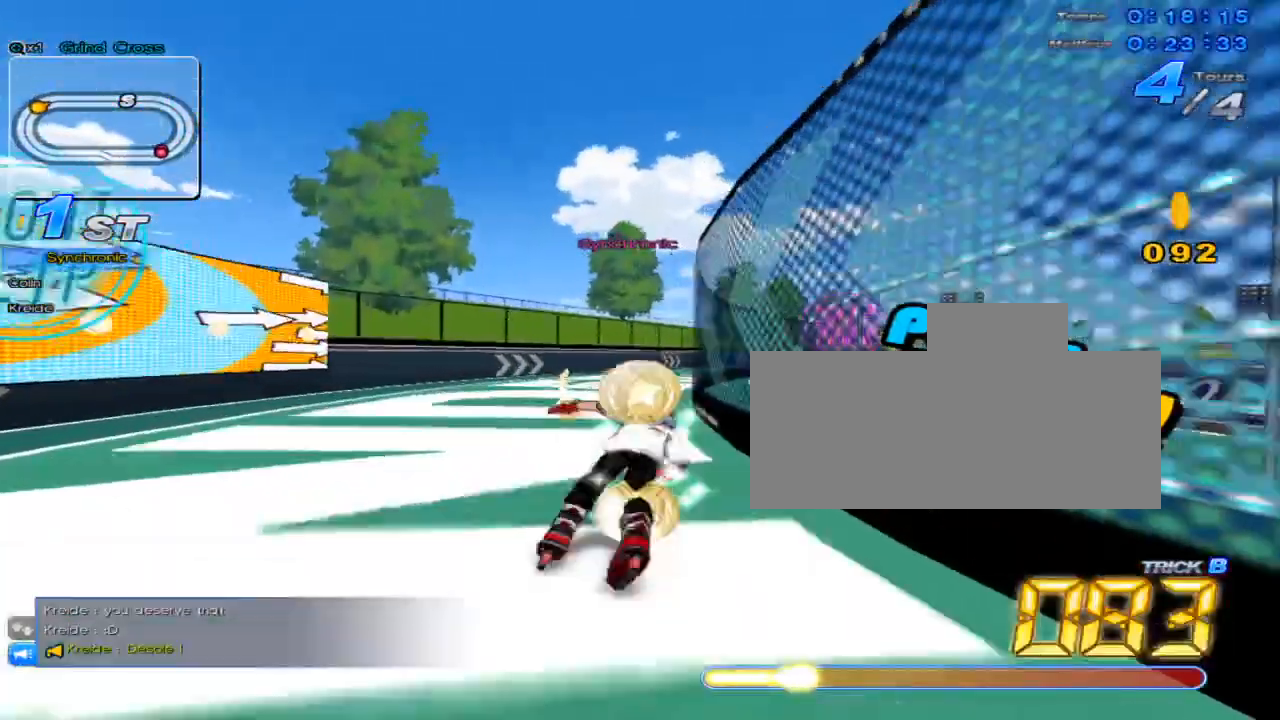
{"keys": ["up"], "events": [[34, "right", "down"], [34, "w", "down"], [84, "right", "up"], [84, "w", "up"], [201, "w", "down"], [267, "w", "up"], [284, "right", "down"], [334, "w", "down"], [384, "right", "up"], [384, "w", "up"]]}
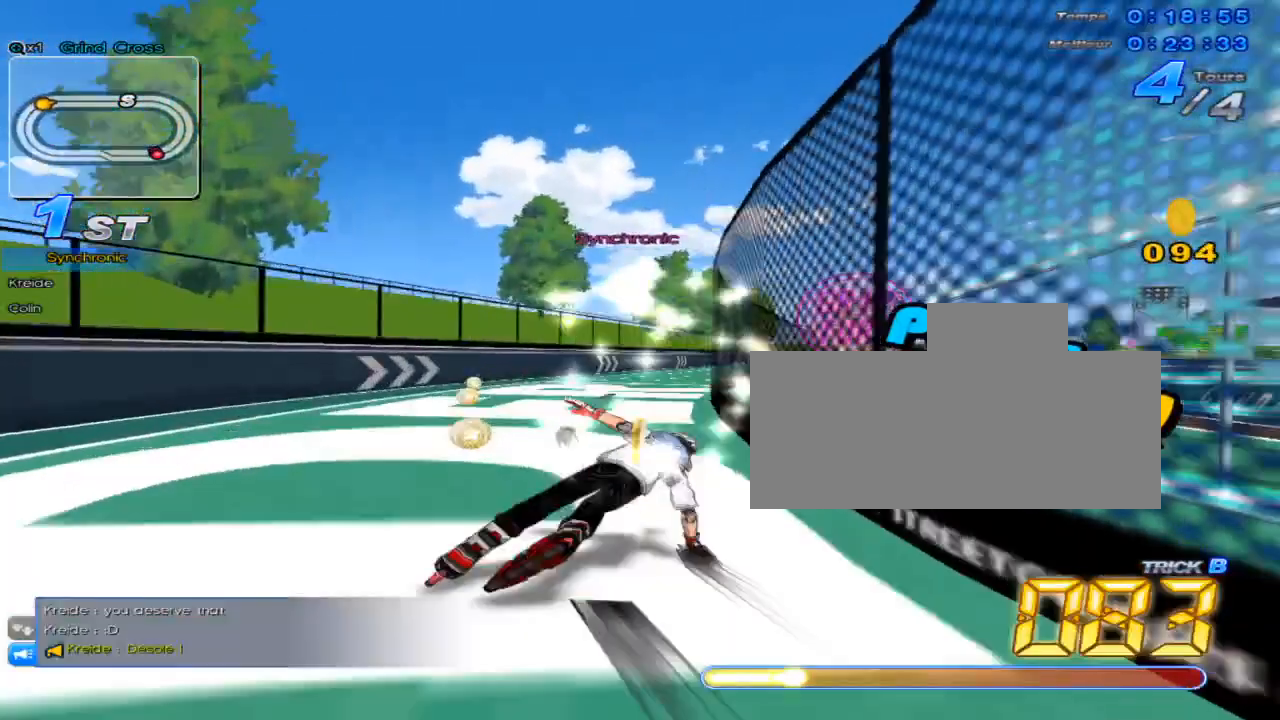
{"keys": ["up"], "events": [[384, "right", "down"], [417, "w", "down"], [450, "right", "up"], [450, "w", "up"]]}
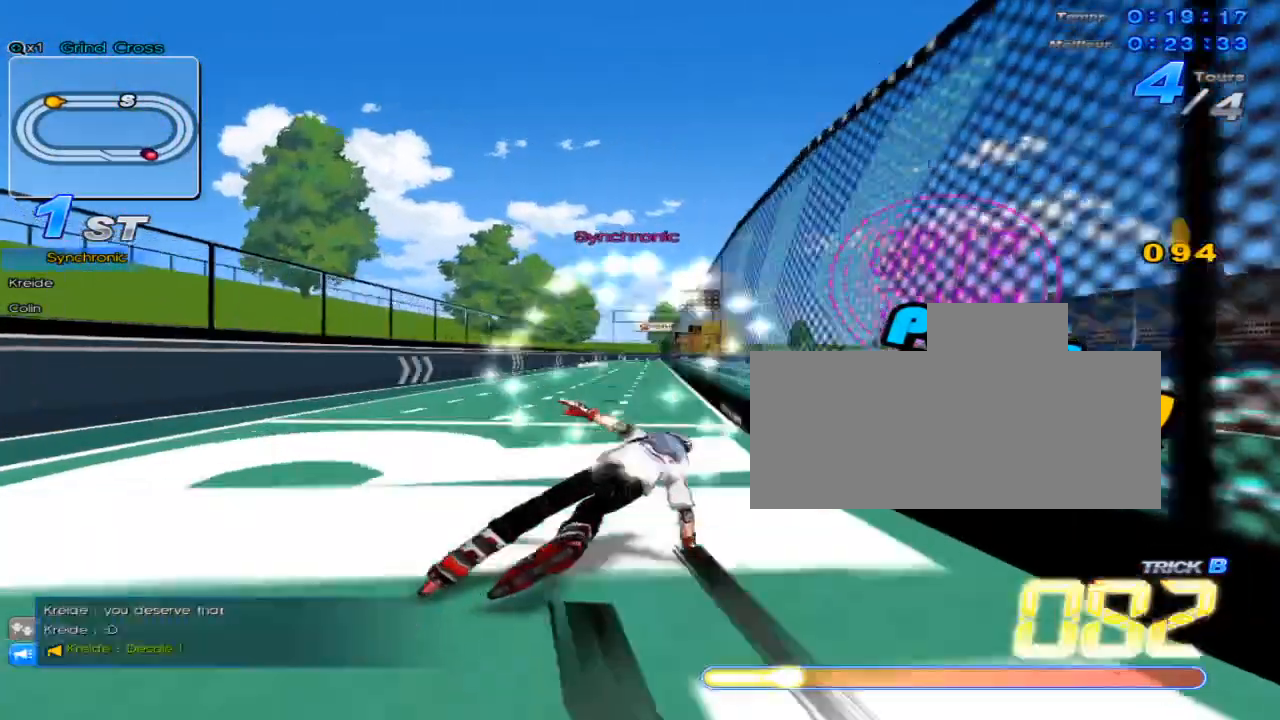
{"keys": ["left", "up", "w"], "events": [[50, "w", "down"], [84, "w", "up"], [167, "right", "down"], [201, "w", "down"], [234, "right", "up"], [267, "w", "up"], [334, "w", "down"], [384, "w", "up"], [451, "left", "down"], [484, "w", "down"]]}
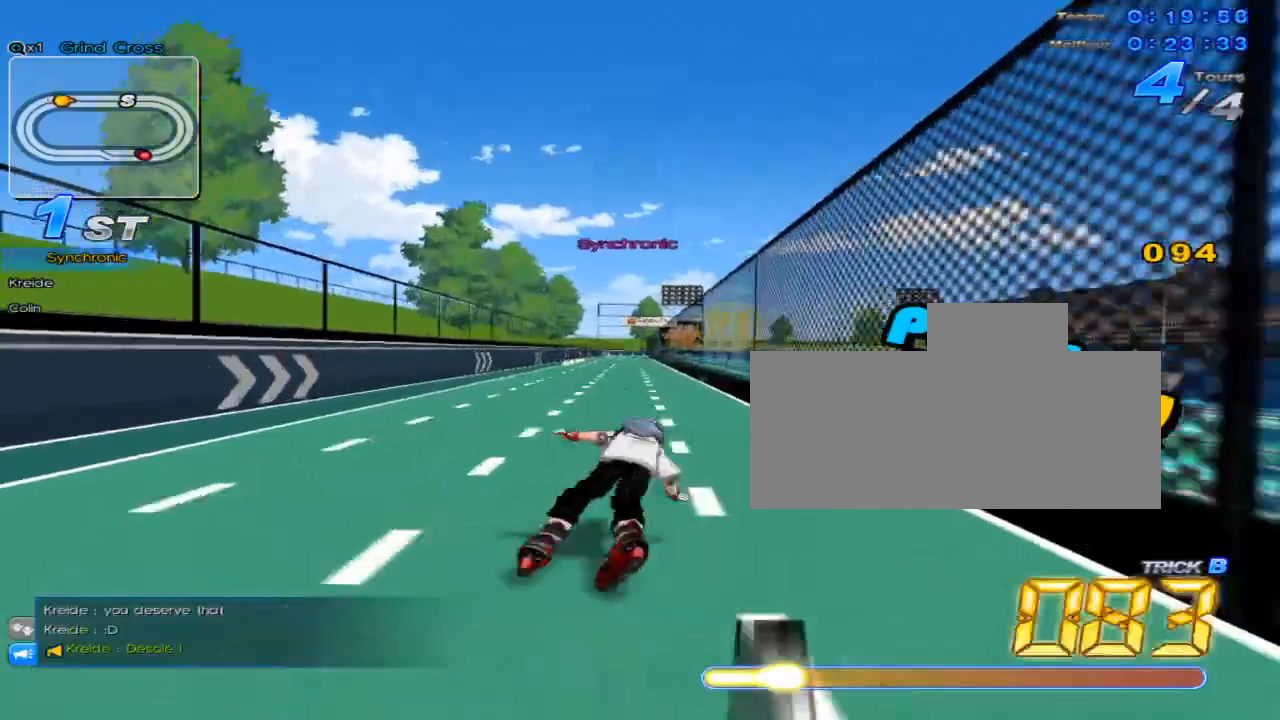
{"keys": ["up"], "events": [[17, "w", "up"], [50, "left", "up"], [117, "w", "down"], [150, "w", "up"], [233, "right", "down"], [267, "w", "down"], [300, "w", "up"], [334, "right", "up"], [400, "w", "down"], [434, "w", "up"]]}
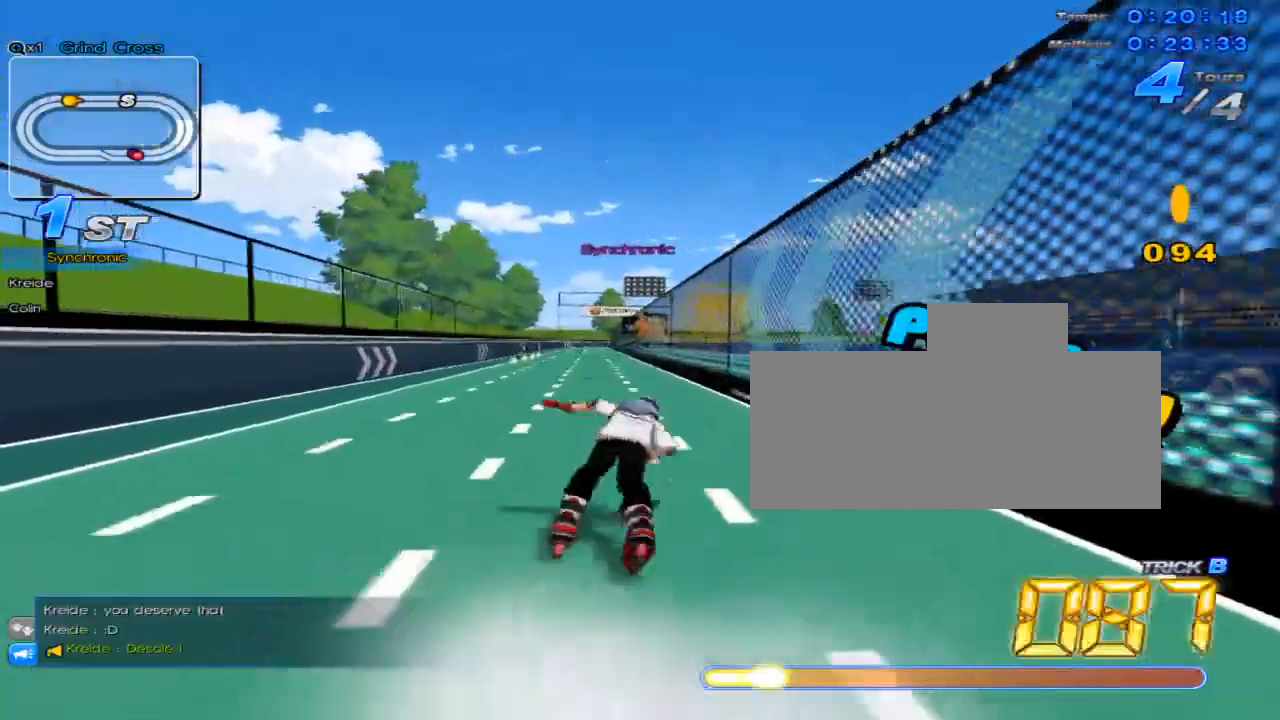
{"keys": ["up", "w"], "events": [[17, "left", "down"], [50, "w", "down"], [84, "w", "up"], [151, "left", "up"], [184, "w", "down"], [234, "w", "up"], [301, "right", "down"], [334, "w", "down"], [351, "w", "up"], [418, "right", "up"], [484, "w", "down"]]}
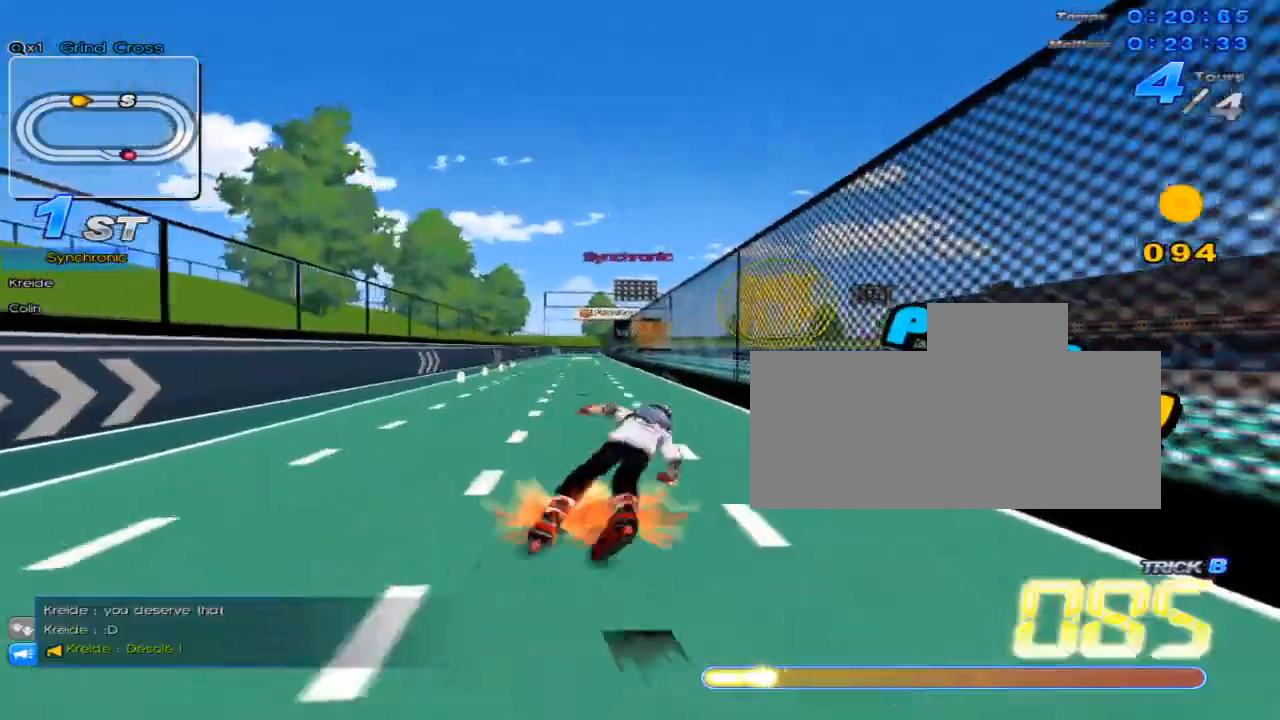
{"keys": ["up"], "events": [[17, "w", "up"], [50, "left", "down"], [117, "w", "down"], [150, "w", "up"], [183, "left", "up"], [267, "w", "down"], [300, "w", "up"], [367, "right", "down"], [400, "w", "down"], [434, "right", "up"], [434, "w", "up"]]}
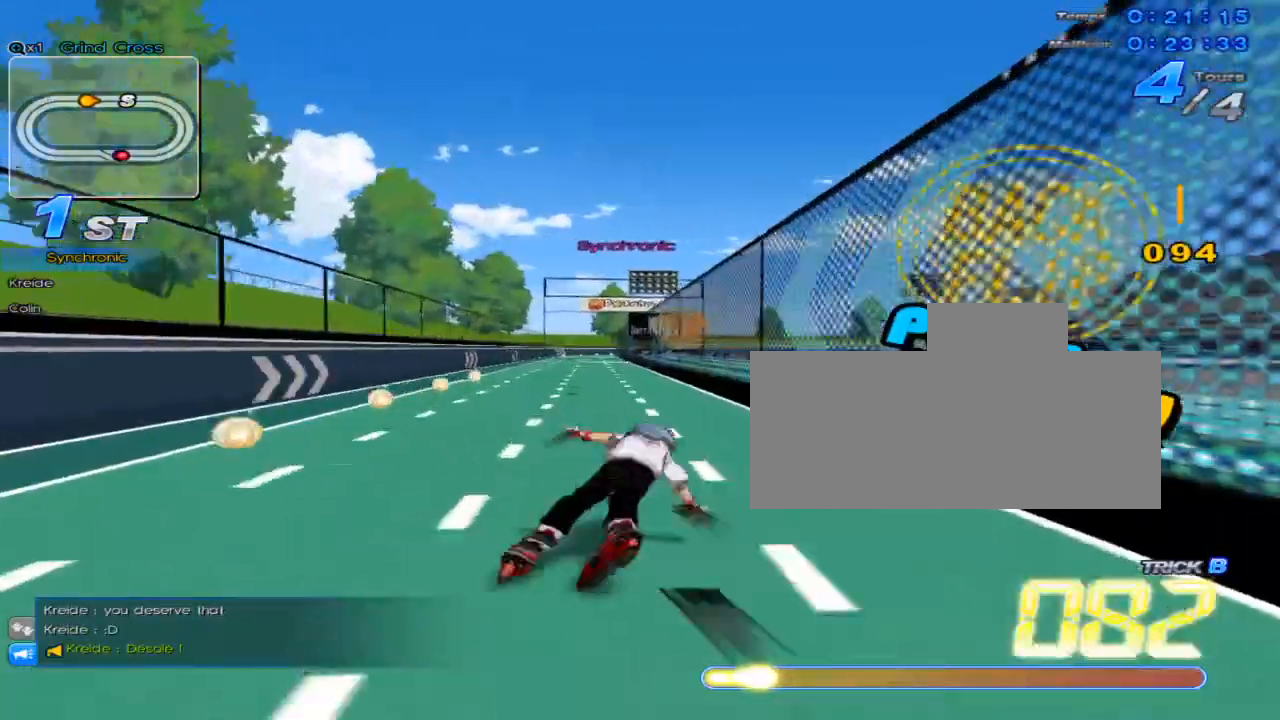
{"keys": ["up"], "events": [[50, "w", "down"], [84, "w", "up"], [117, "left", "down"], [184, "w", "down"], [217, "w", "up"], [251, "left", "up"], [301, "w", "down"], [367, "w", "up"], [401, "right", "down"], [434, "w", "down"], [468, "w", "up"], [501, "right", "up"]]}
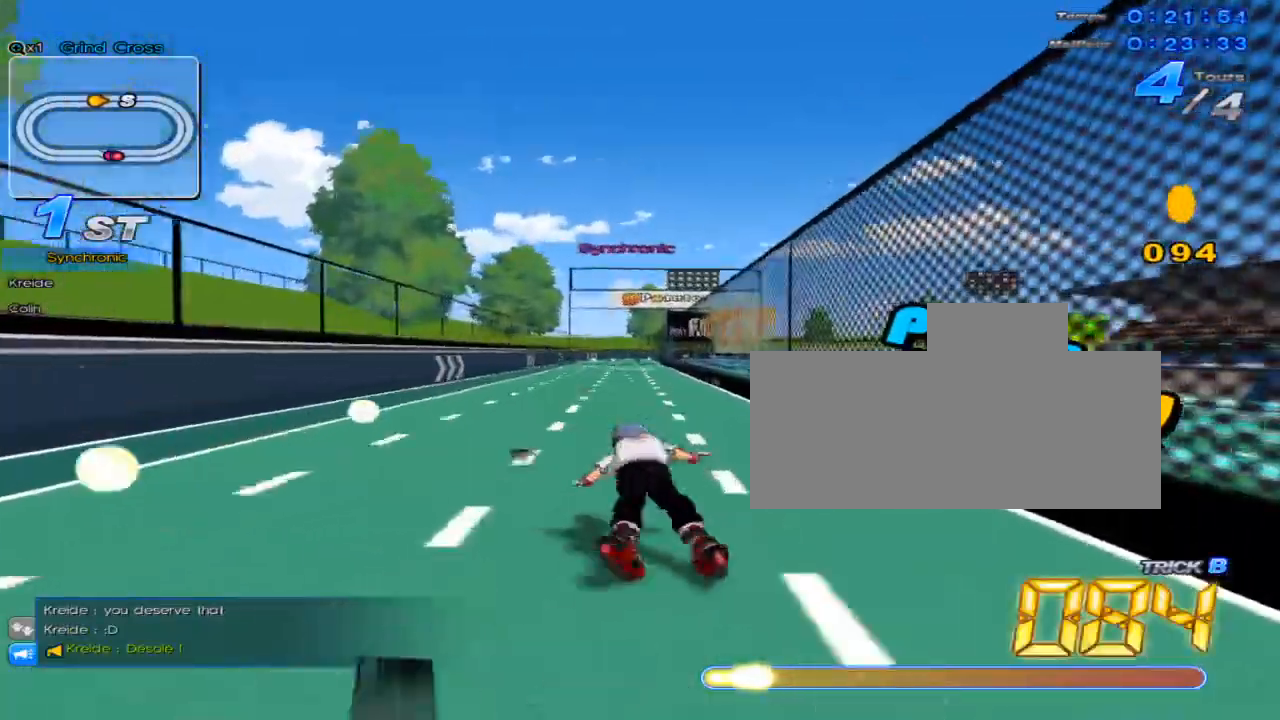
{"keys": ["right", "up", "w"], "events": [[83, "w", "down"], [117, "w", "up"], [183, "left", "down"], [217, "w", "down"], [250, "w", "up"], [300, "left", "up"], [367, "w", "down"], [400, "w", "up"], [467, "right", "down"], [500, "w", "down"]]}
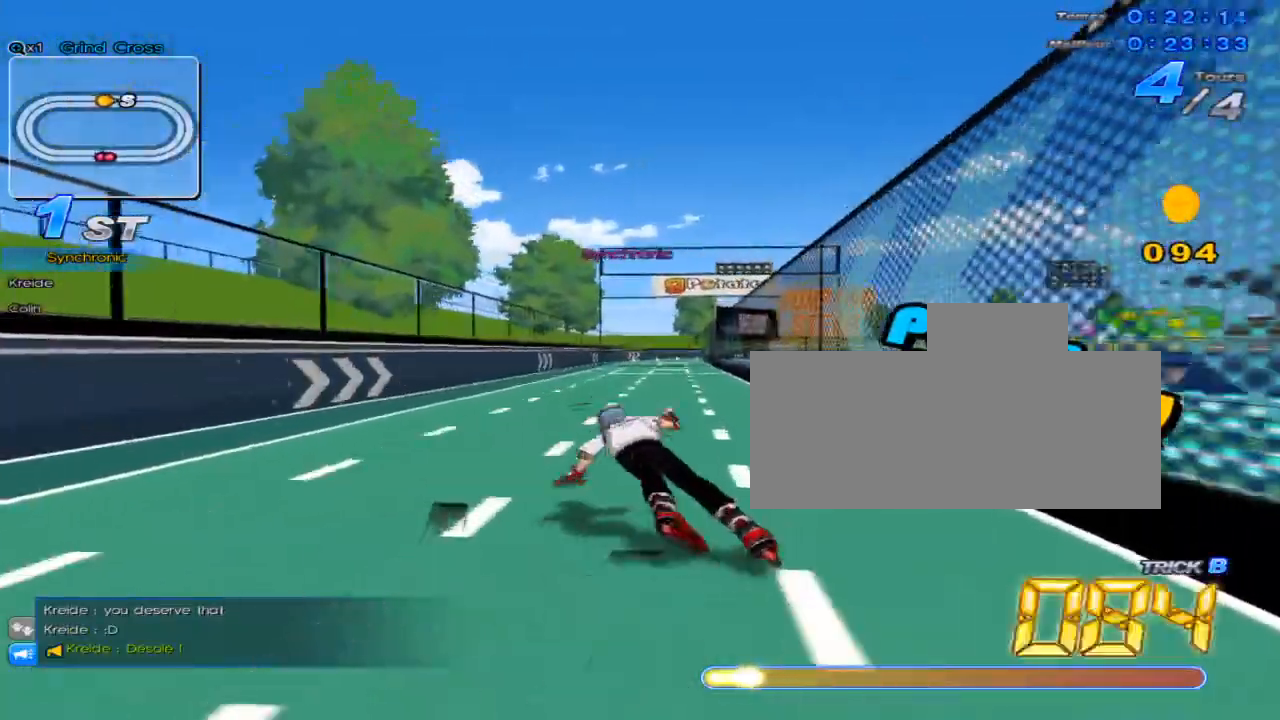
{"keys": ["up"], "events": [[34, "w", "up"], [67, "right", "up"], [151, "w", "down"], [184, "w", "up"], [251, "left", "down"], [284, "w", "down"], [317, "w", "up"], [367, "left", "up"], [434, "w", "down"], [468, "w", "up"]]}
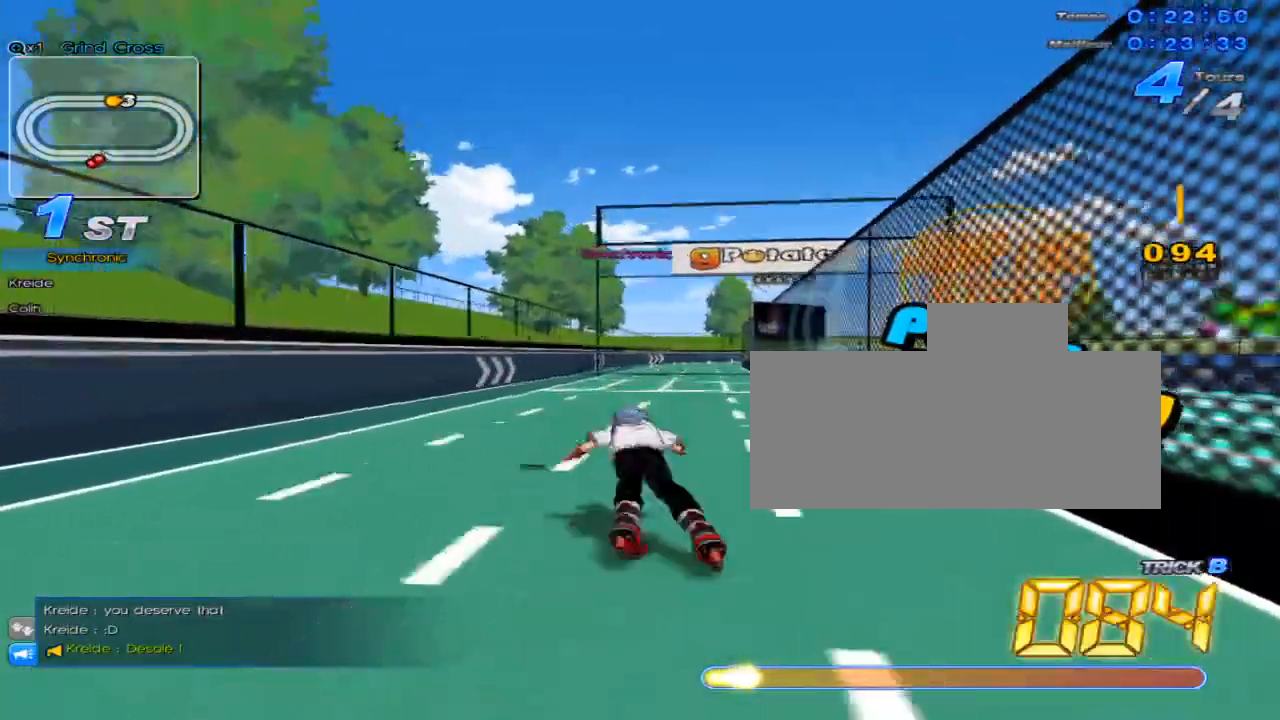
{"keys": ["up", "w"], "events": [[33, "right", "down"], [67, "w", "down"], [100, "w", "up"], [150, "right", "up"], [183, "w", "down"], [250, "w", "up"], [284, "left", "down"], [317, "w", "down"], [400, "left", "up"], [400, "w", "up"], [434, "w", "down"]]}
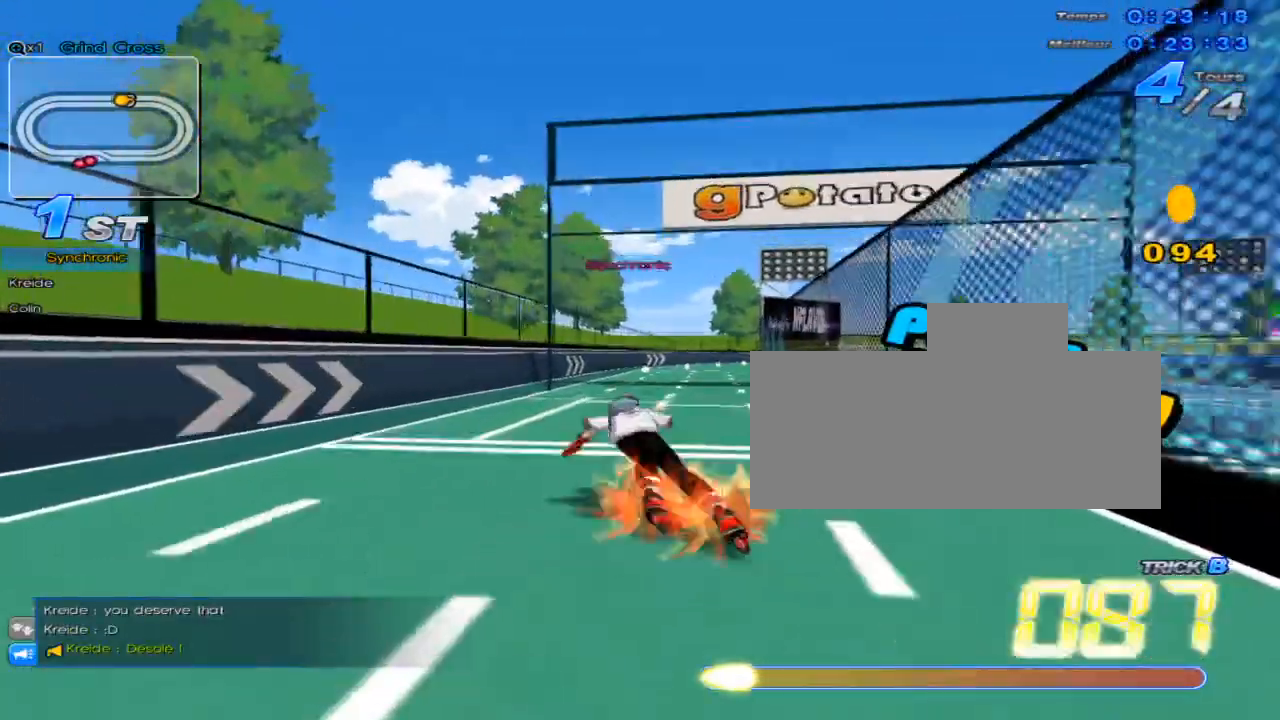
{"keys": ["right", "up"], "events": [[34, "x", "down"], [101, "c", "down"], [101, "w", "up"], [134, "right", "down"], [134, "x", "up"], [184, "c", "up"]]}
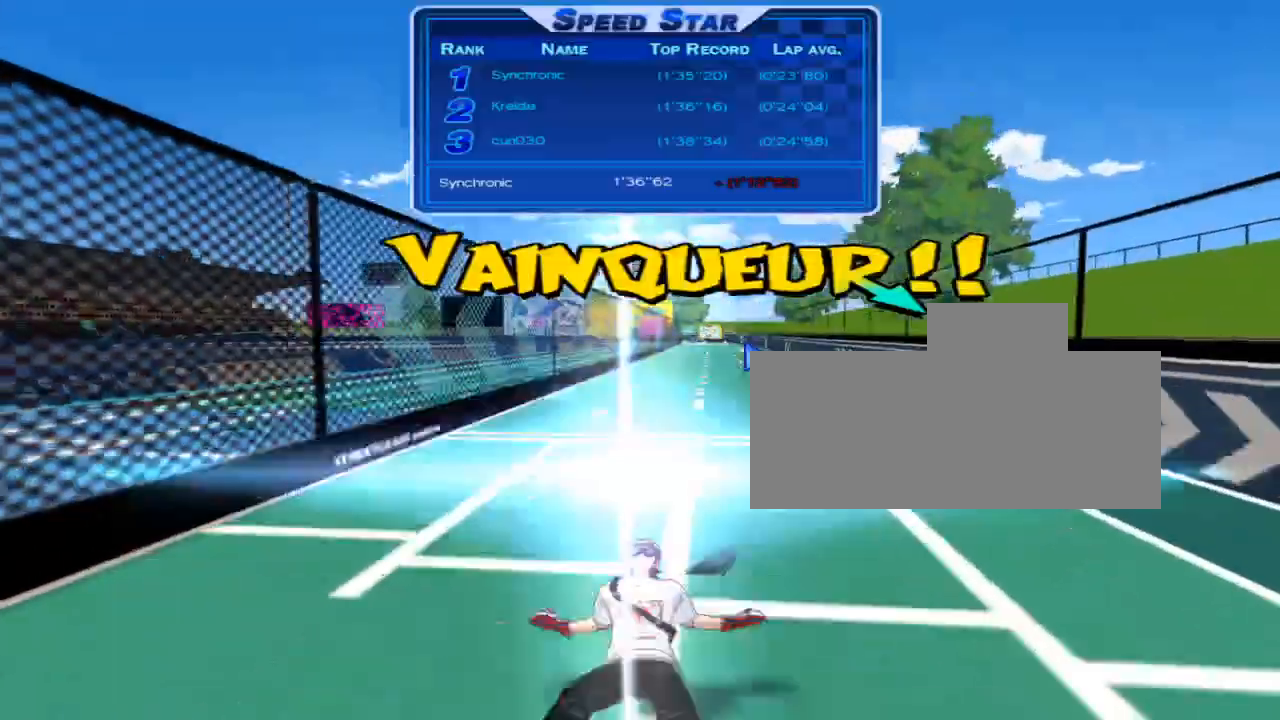
{"keys": [], "events": [[17, "right", "up"], [83, "up", "up"]]}